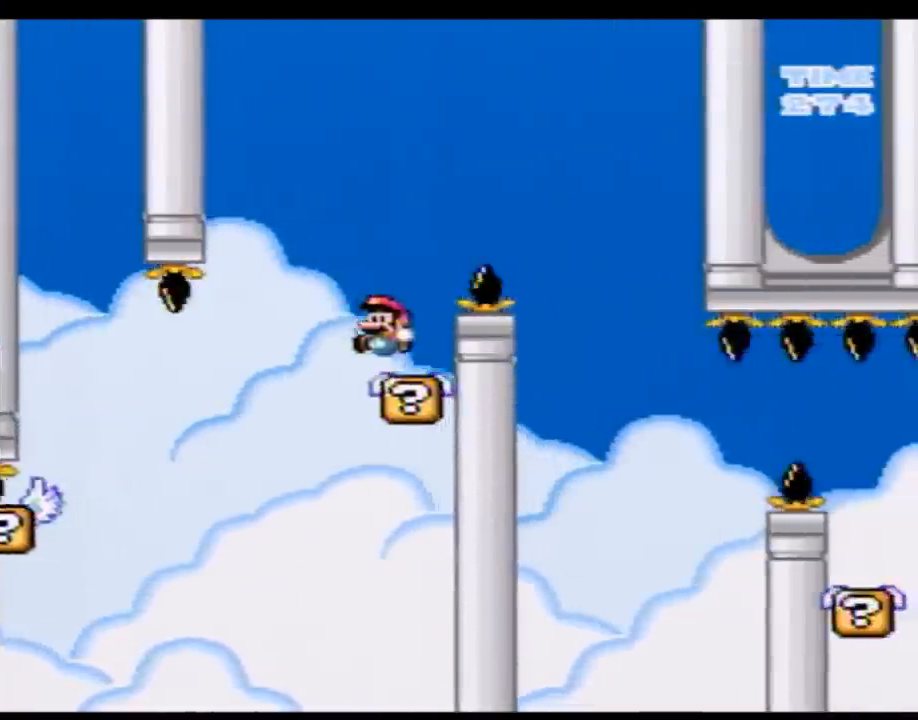
Gameplay with a controller (Nintendo layout); each line is a JSON object with the inputs held at the frame after it. "events" lists button and stick changes between this image and that frame as [ms after this image, input, new state], when the widget could be followed in between. Not read: B L3 R3.
{"buttons": ["Y", "DPAD_RIGHT"], "events": [[33, "DPAD_LEFT", "up"], [33, "DPAD_RIGHT", "down"]]}
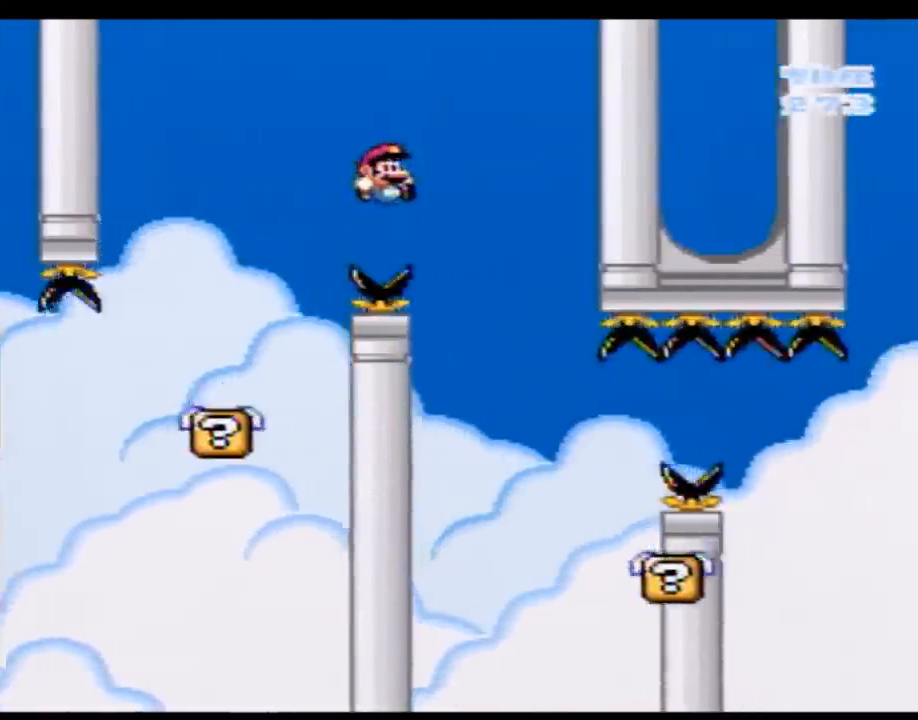
{"buttons": ["Y", "DPAD_RIGHT"], "events": [[233, "DPAD_LEFT", "down"], [233, "DPAD_RIGHT", "up"], [383, "DPAD_UP", "down"], [417, "DPAD_LEFT", "up"], [417, "DPAD_RIGHT", "down"], [417, "DPAD_UP", "up"]]}
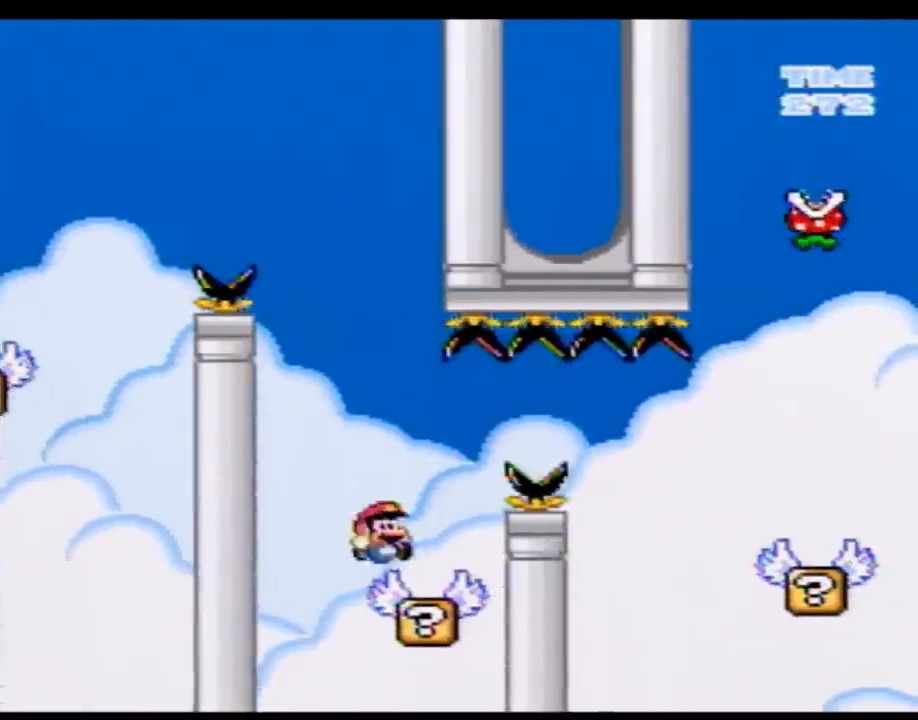
{"buttons": ["Y", "DPAD_RIGHT"], "events": [[67, "A", "down"], [450, "A", "up"]]}
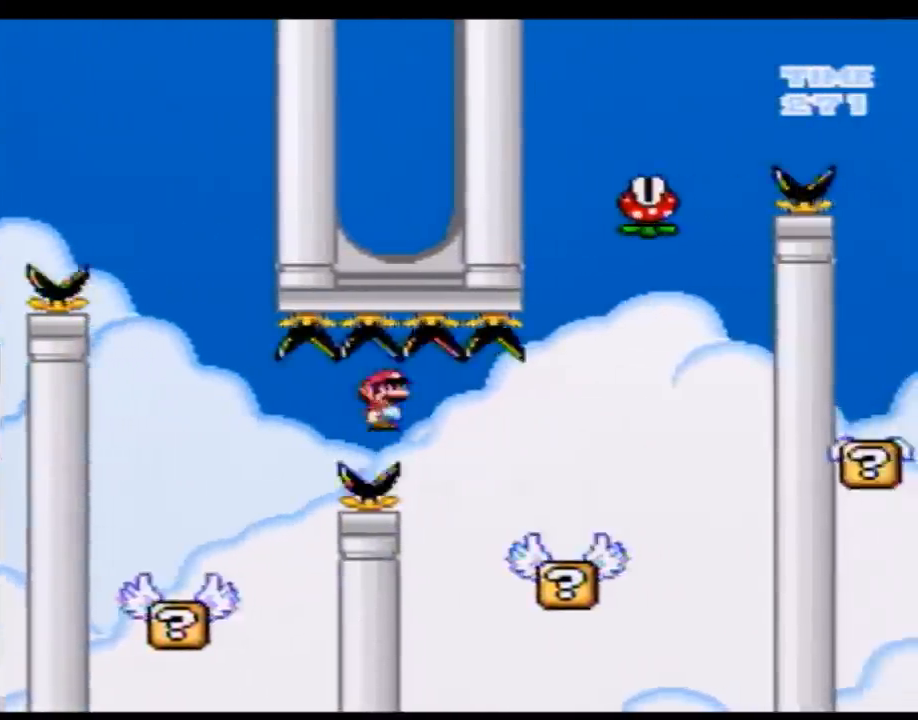
{"buttons": ["Y", "DPAD_RIGHT"], "events": [[100, "DPAD_RIGHT", "up"], [133, "DPAD_LEFT", "down"], [233, "DPAD_LEFT", "up"], [233, "DPAD_RIGHT", "down"]]}
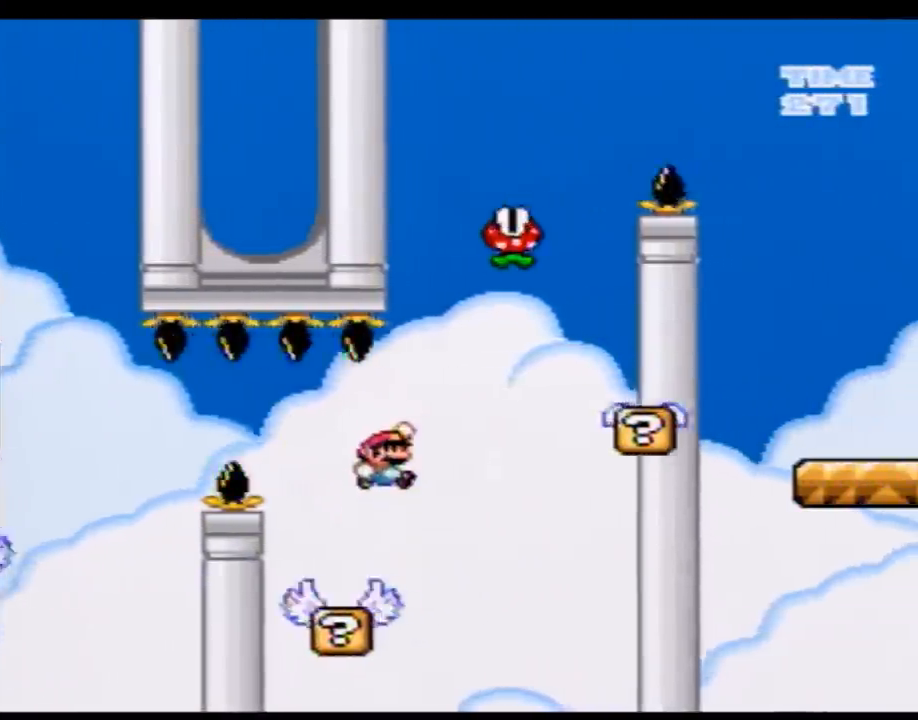
{"buttons": ["A", "Y", "DPAD_RIGHT"], "events": [[350, "A", "down"]]}
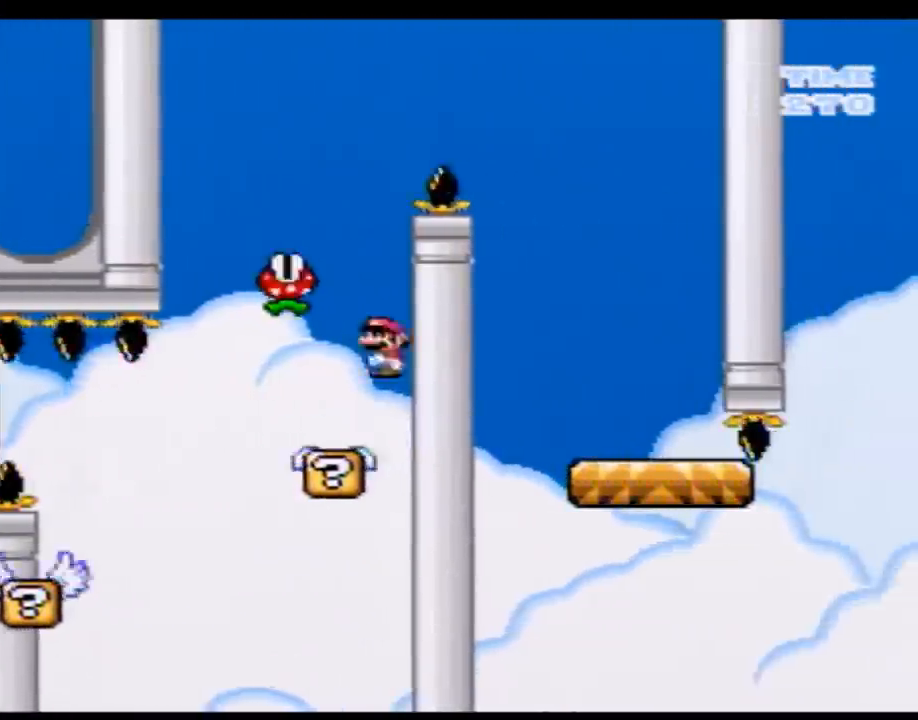
{"buttons": ["Y", "DPAD_RIGHT"], "events": [[17, "DPAD_LEFT", "down"], [17, "DPAD_RIGHT", "up"], [283, "A", "up"], [300, "DPAD_LEFT", "up"], [300, "DPAD_UP", "down"], [350, "DPAD_RIGHT", "down"], [350, "DPAD_UP", "up"]]}
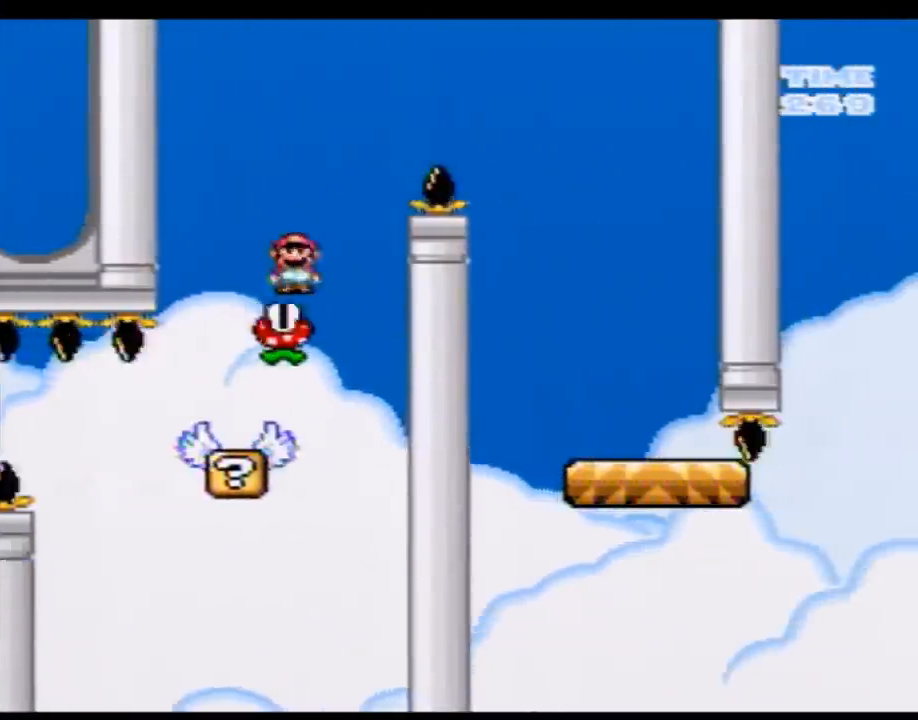
{"buttons": ["Y", "DPAD_RIGHT"], "events": []}
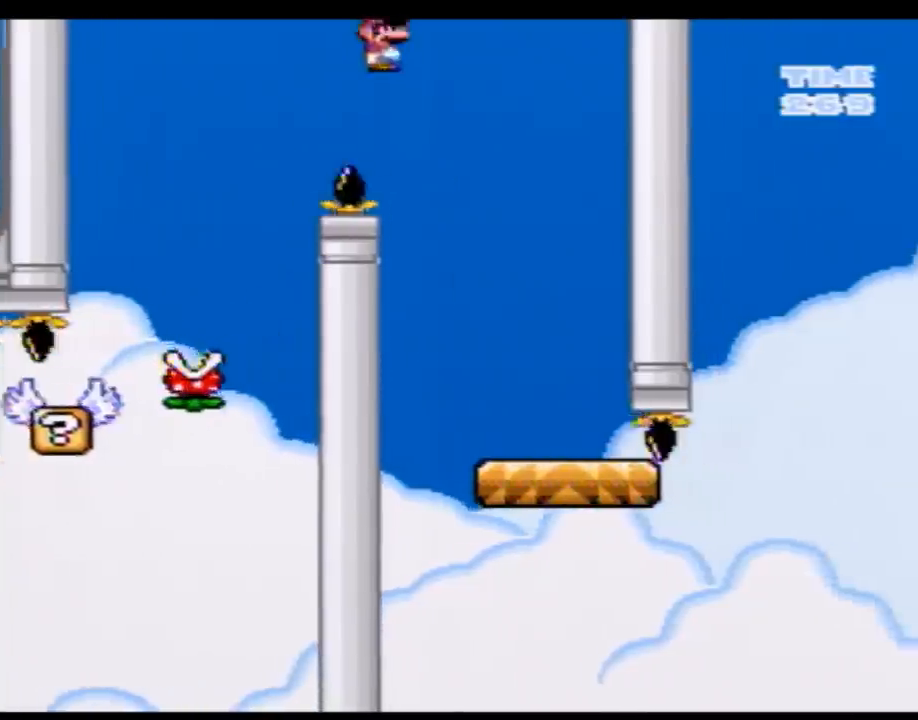
{"buttons": ["Y", "DPAD_RIGHT"], "events": [[33, "DPAD_RIGHT", "up"], [33, "DPAD_UP", "down"], [67, "DPAD_LEFT", "down"], [67, "DPAD_UP", "up"], [200, "DPAD_UP", "down"], [233, "DPAD_LEFT", "up"], [233, "DPAD_RIGHT", "down"], [233, "DPAD_UP", "up"]]}
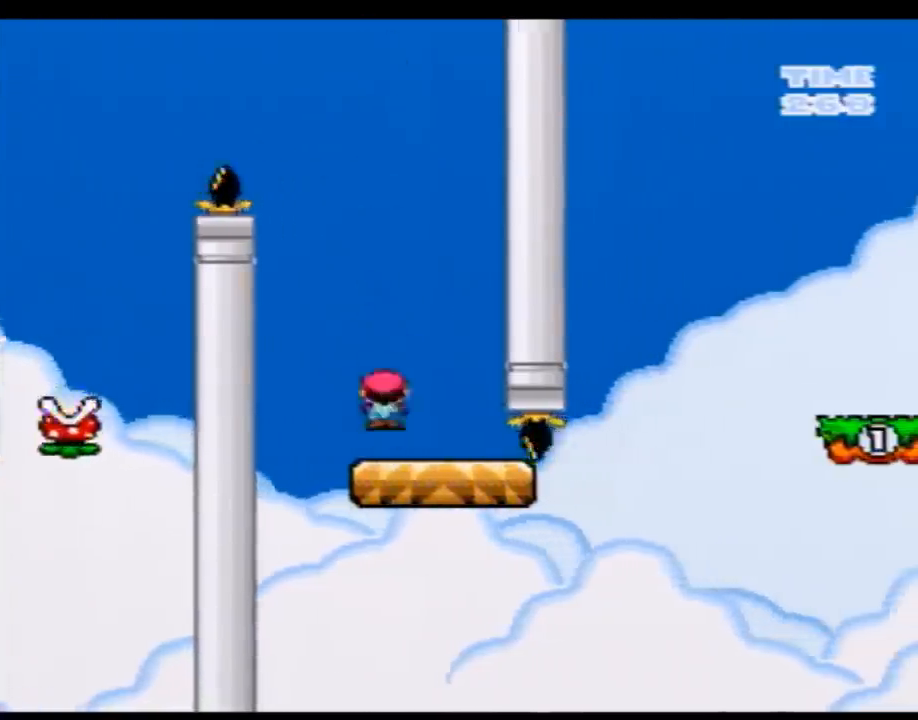
{"buttons": ["Y", "DPAD_RIGHT"], "events": []}
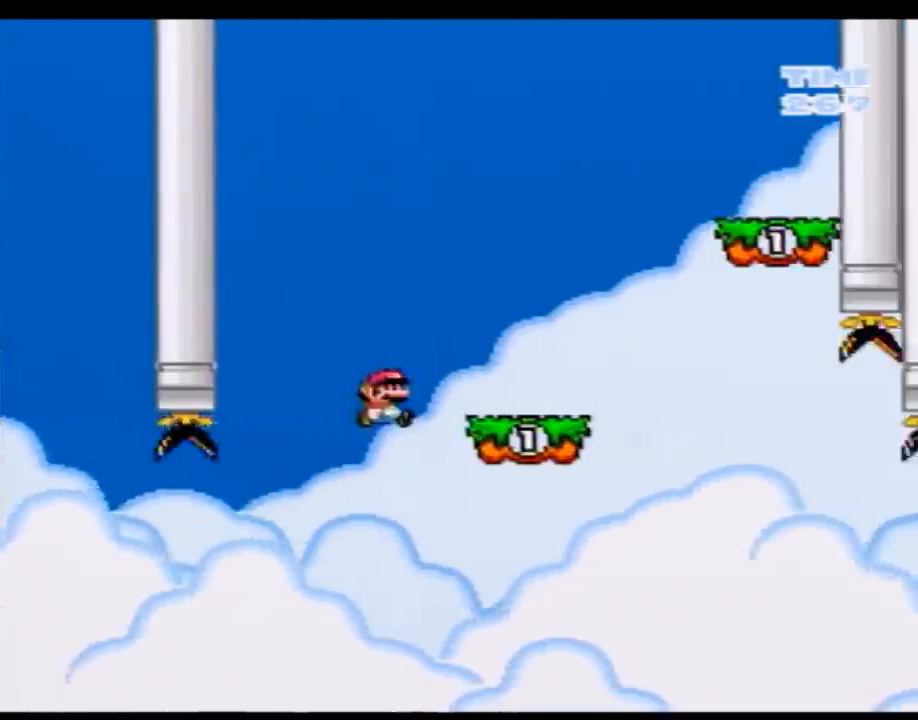
{"buttons": ["Y", "DPAD_RIGHT"], "events": []}
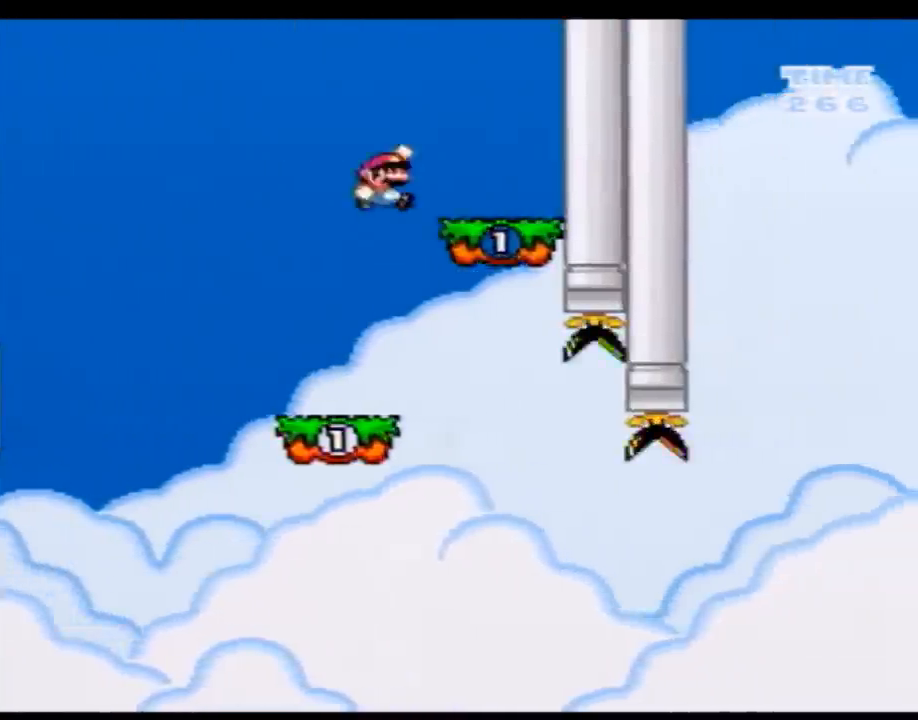
{"buttons": ["Y"], "events": [[17, "DPAD_RIGHT", "up"], [33, "DPAD_LEFT", "down"], [317, "DPAD_UP", "down"], [350, "DPAD_LEFT", "up"], [350, "DPAD_RIGHT", "down"], [350, "DPAD_UP", "up"], [483, "DPAD_RIGHT", "up"]]}
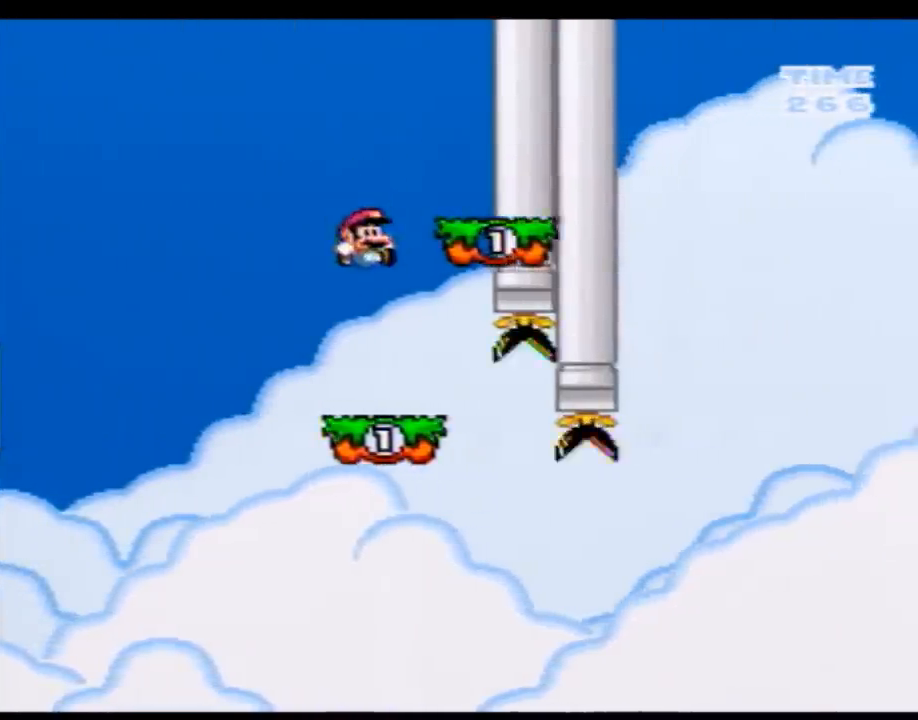
{"buttons": ["Y", "DPAD_RIGHT"], "events": [[317, "DPAD_RIGHT", "down"]]}
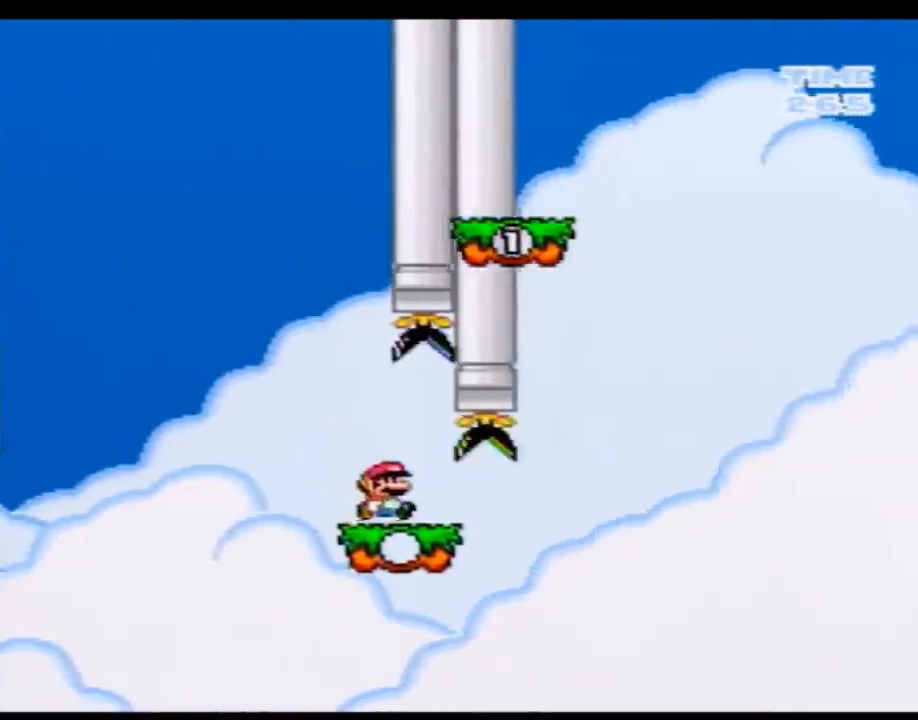
{"buttons": ["Y", "DPAD_RIGHT"], "events": [[283, "DPAD_LEFT", "down"], [283, "DPAD_RIGHT", "up"], [317, "DPAD_LEFT", "up"], [317, "DPAD_UP", "down"], [350, "DPAD_RIGHT", "down"], [350, "DPAD_UP", "up"]]}
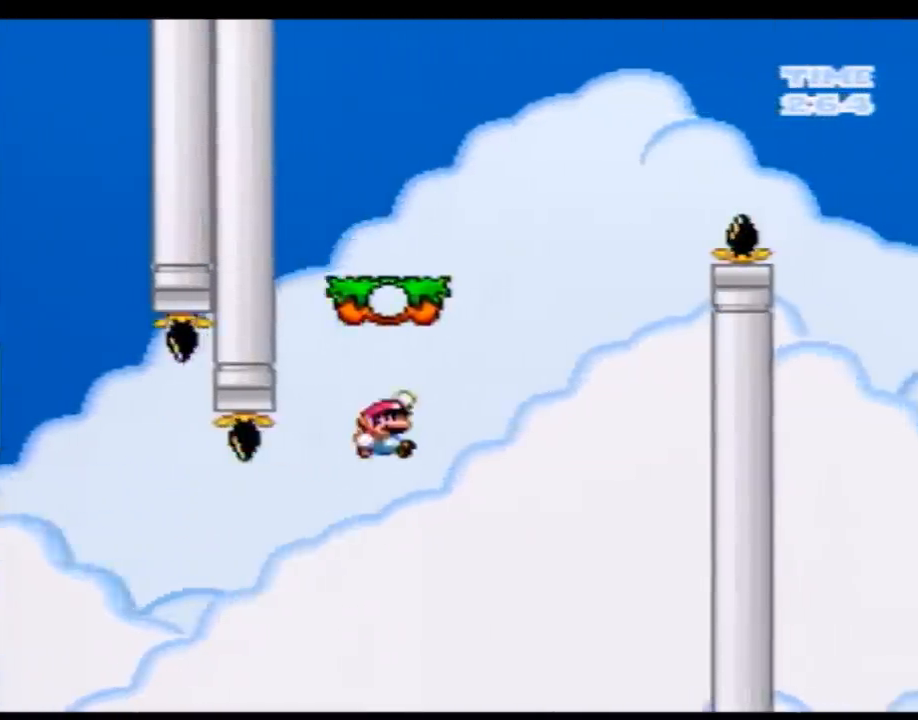
{"buttons": ["Y", "DPAD_RIGHT"], "events": [[167, "DPAD_UP", "down"], [200, "DPAD_LEFT", "down"], [200, "DPAD_RIGHT", "up"], [200, "DPAD_UP", "up"], [233, "DPAD_UP", "down"], [267, "DPAD_LEFT", "up"], [267, "DPAD_RIGHT", "down"], [267, "DPAD_UP", "up"]]}
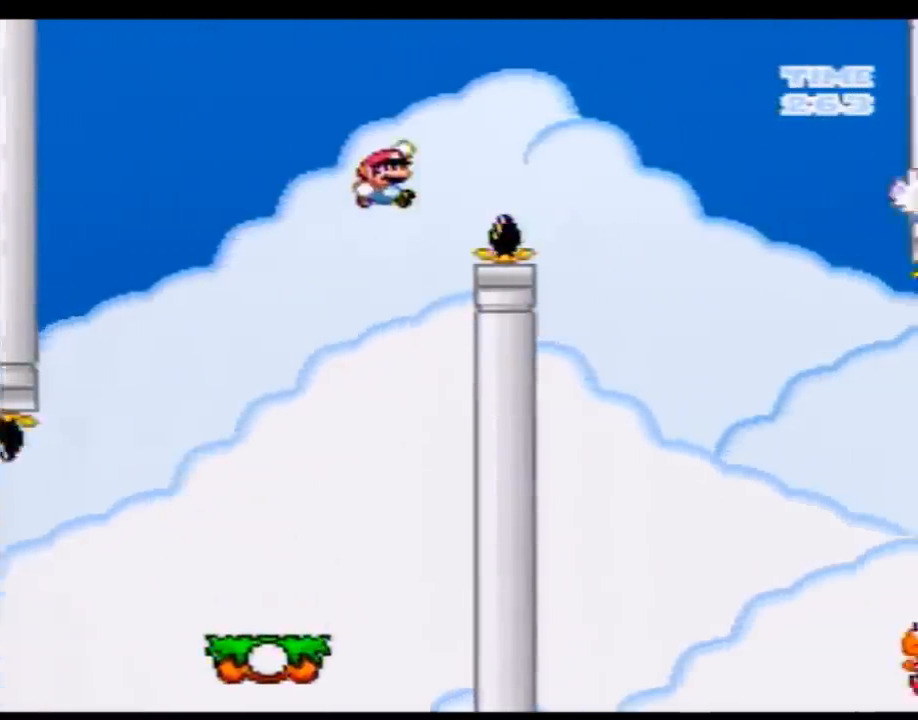
{"buttons": ["Y", "DPAD_RIGHT"], "events": []}
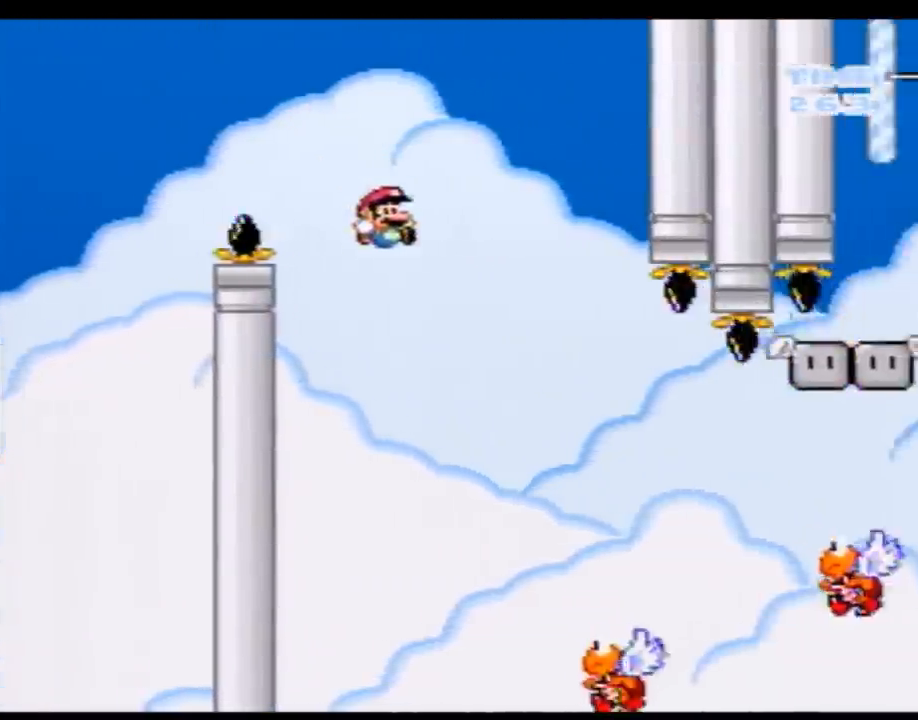
{"buttons": ["Y", "DPAD_RIGHT"], "events": [[167, "DPAD_LEFT", "down"], [167, "DPAD_RIGHT", "up"], [450, "DPAD_LEFT", "up"], [450, "DPAD_UP", "down"], [483, "DPAD_RIGHT", "down"], [483, "DPAD_UP", "up"]]}
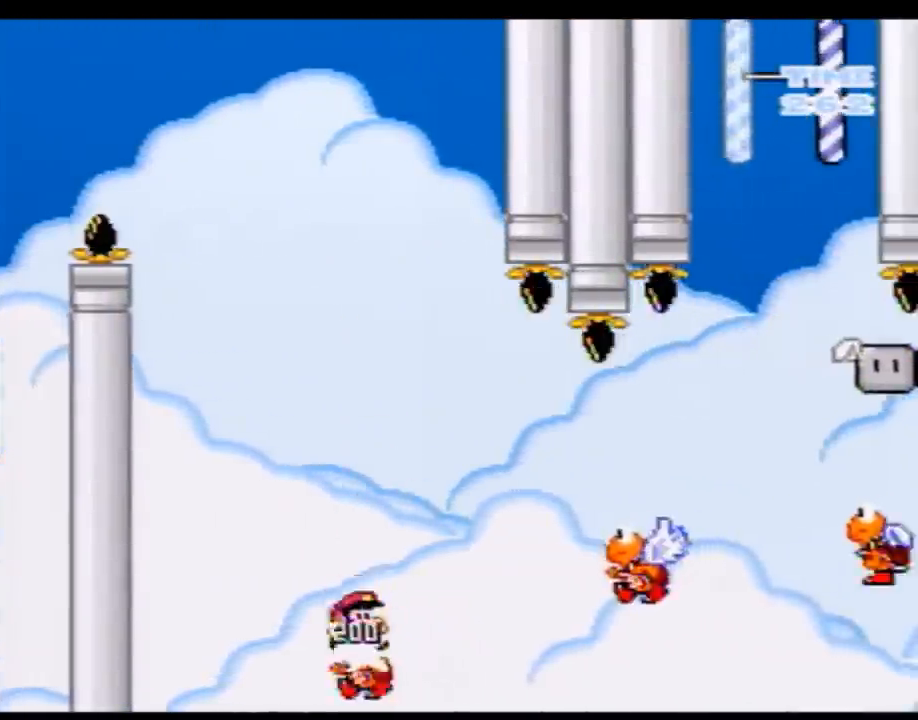
{"buttons": ["Y"], "events": [[33, "DPAD_RIGHT", "up"]]}
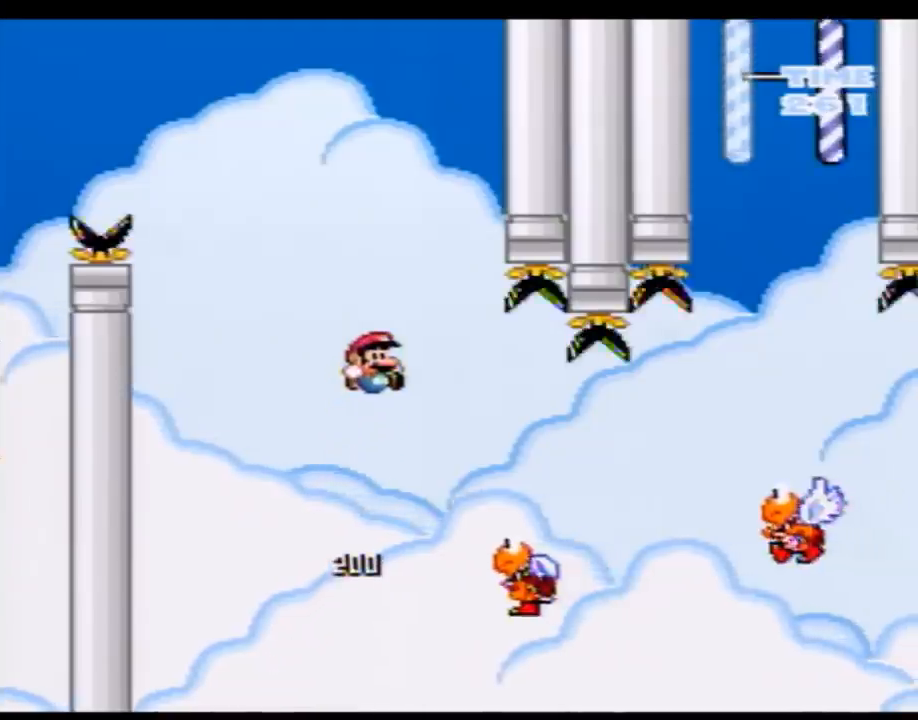
{"buttons": ["Y", "DPAD_RIGHT"], "events": [[33, "DPAD_RIGHT", "down"]]}
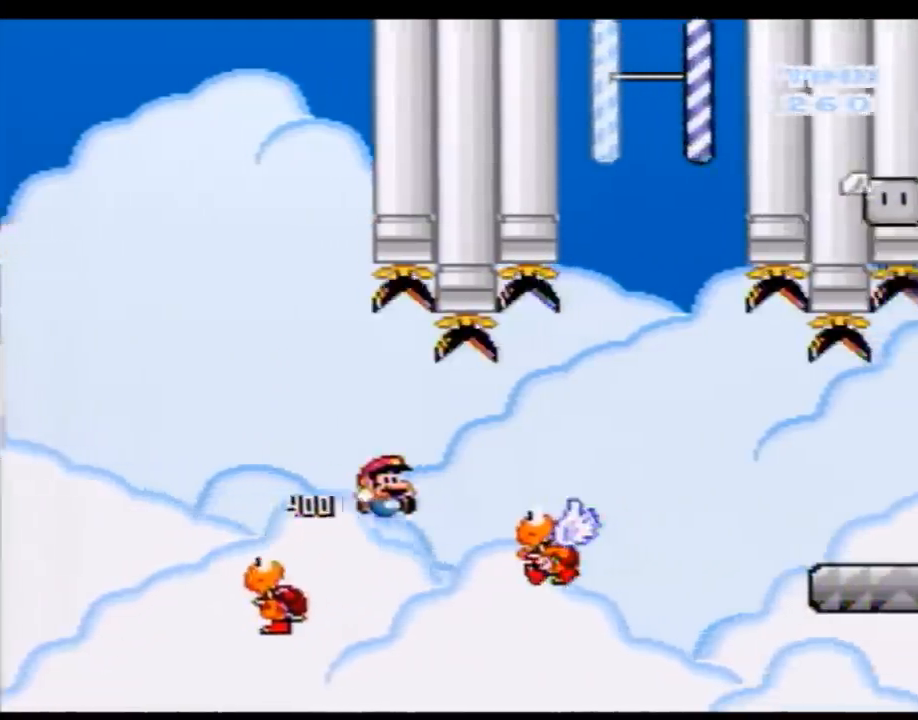
{"buttons": ["Y", "DPAD_LEFT"], "events": [[383, "DPAD_LEFT", "down"], [383, "DPAD_RIGHT", "up"]]}
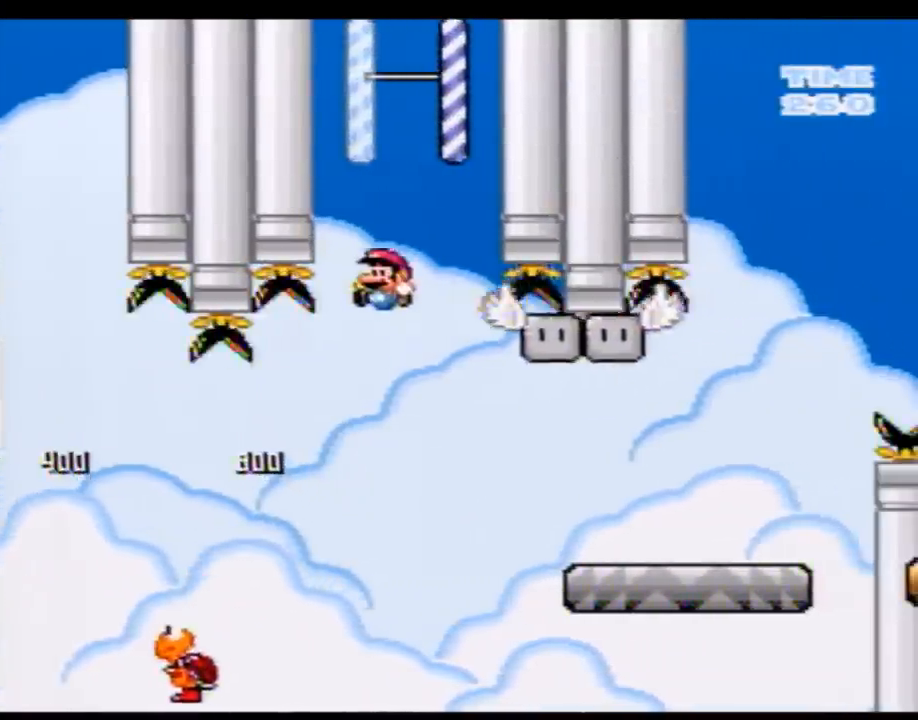
{"buttons": ["Y", "DPAD_RIGHT"], "events": [[67, "DPAD_LEFT", "up"], [67, "DPAD_UP", "down"], [100, "DPAD_RIGHT", "down"], [100, "DPAD_UP", "up"]]}
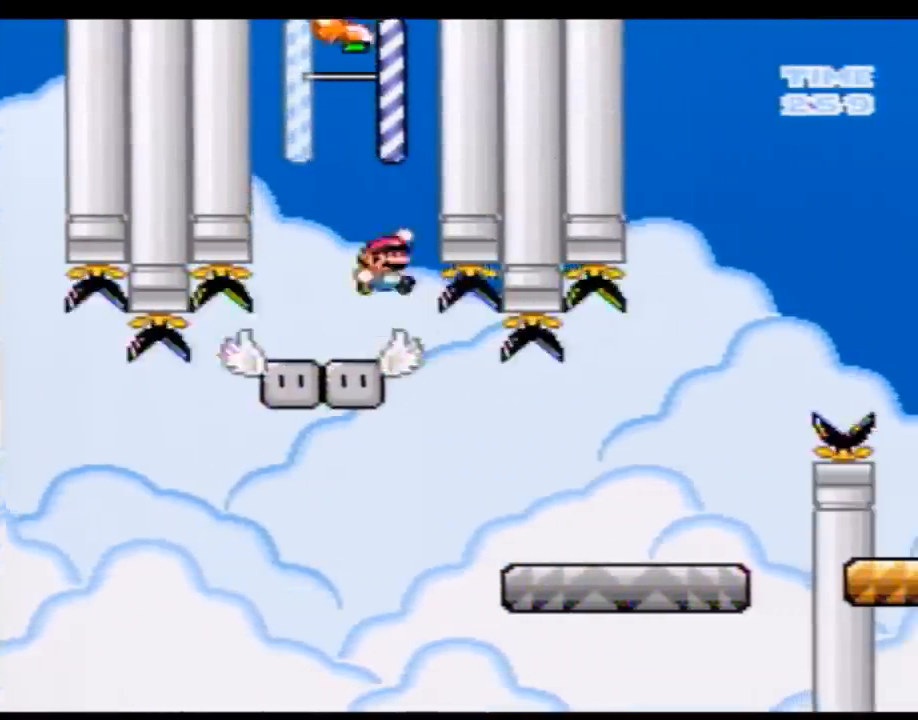
{"buttons": ["Y", "DPAD_RIGHT"], "events": [[133, "DPAD_LEFT", "down"], [133, "DPAD_RIGHT", "up"], [450, "DPAD_LEFT", "up"], [450, "DPAD_RIGHT", "down"]]}
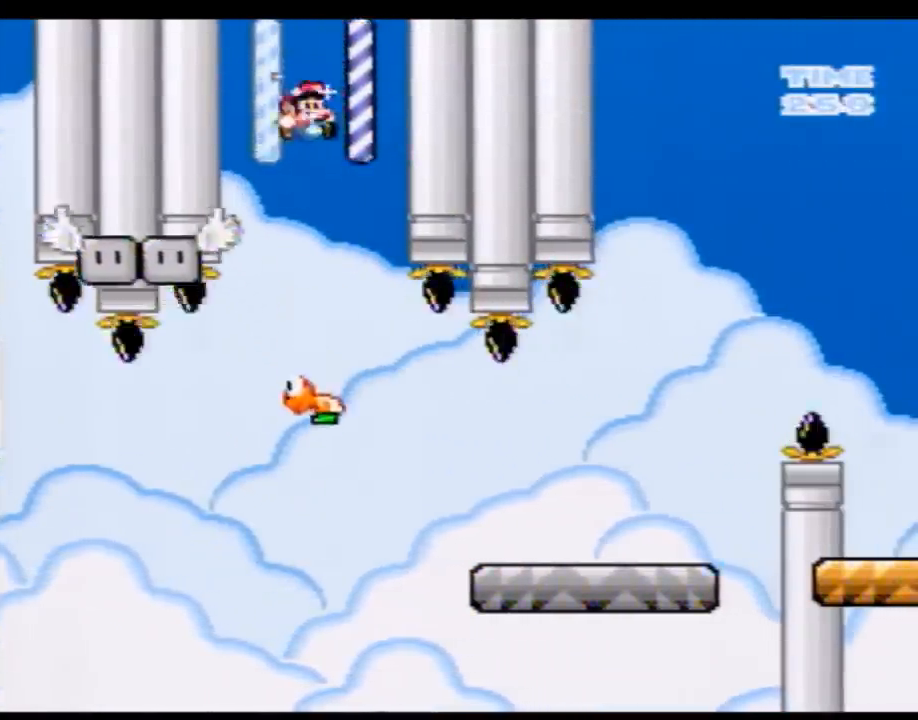
{"buttons": ["Y", "DPAD_RIGHT"], "events": []}
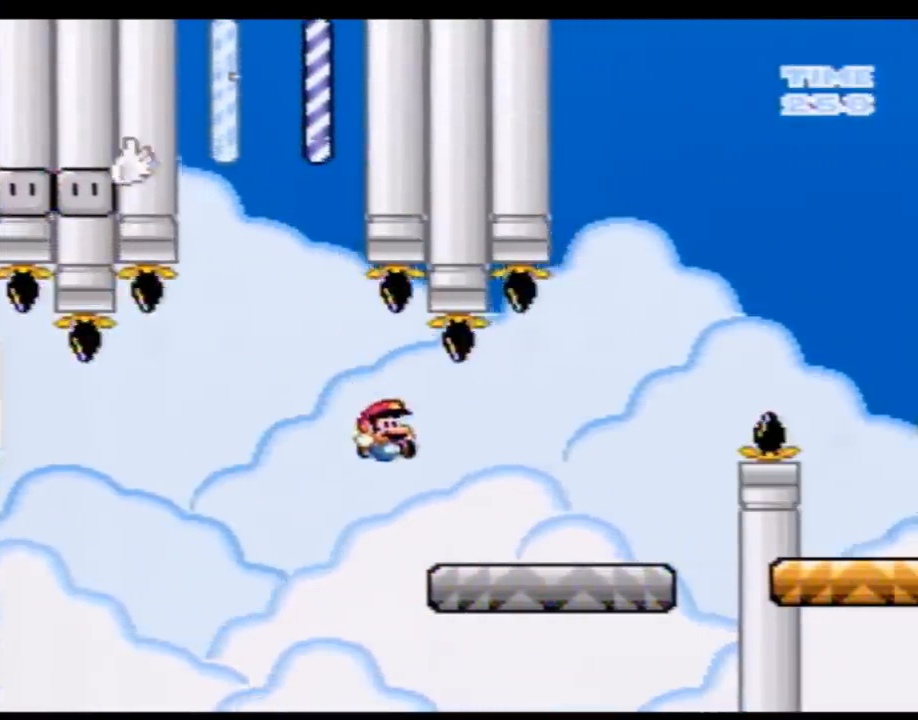
{"buttons": ["Y", "DPAD_RIGHT"], "events": []}
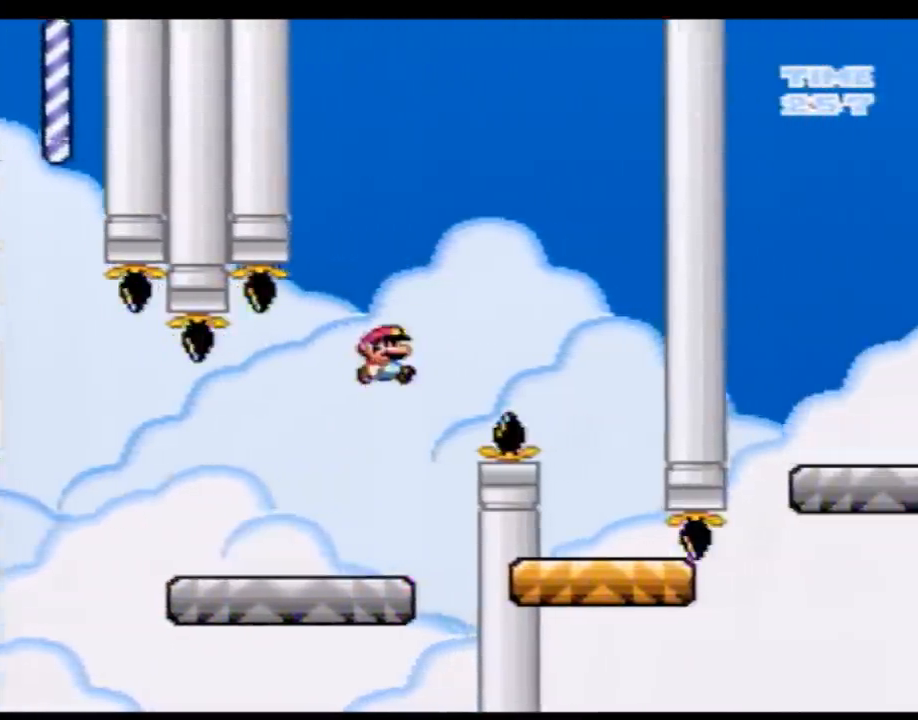
{"buttons": ["Y", "DPAD_RIGHT"], "events": [[267, "DPAD_RIGHT", "up"], [283, "DPAD_LEFT", "down"], [483, "DPAD_UP", "down"], [500, "DPAD_LEFT", "up"], [500, "DPAD_RIGHT", "down"], [500, "DPAD_UP", "up"]]}
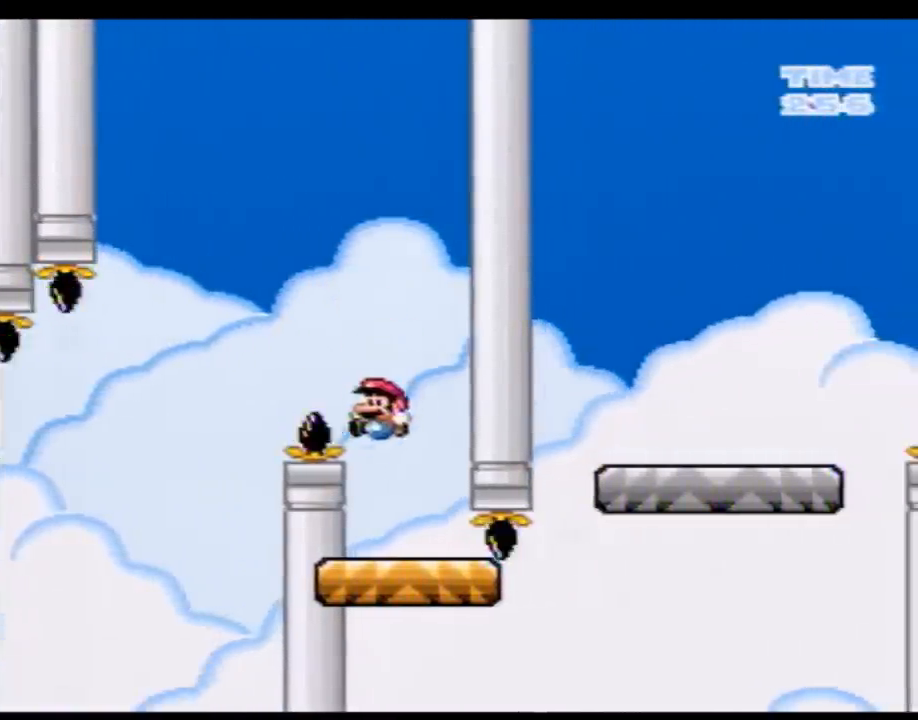
{"buttons": ["Y", "DPAD_RIGHT"], "events": []}
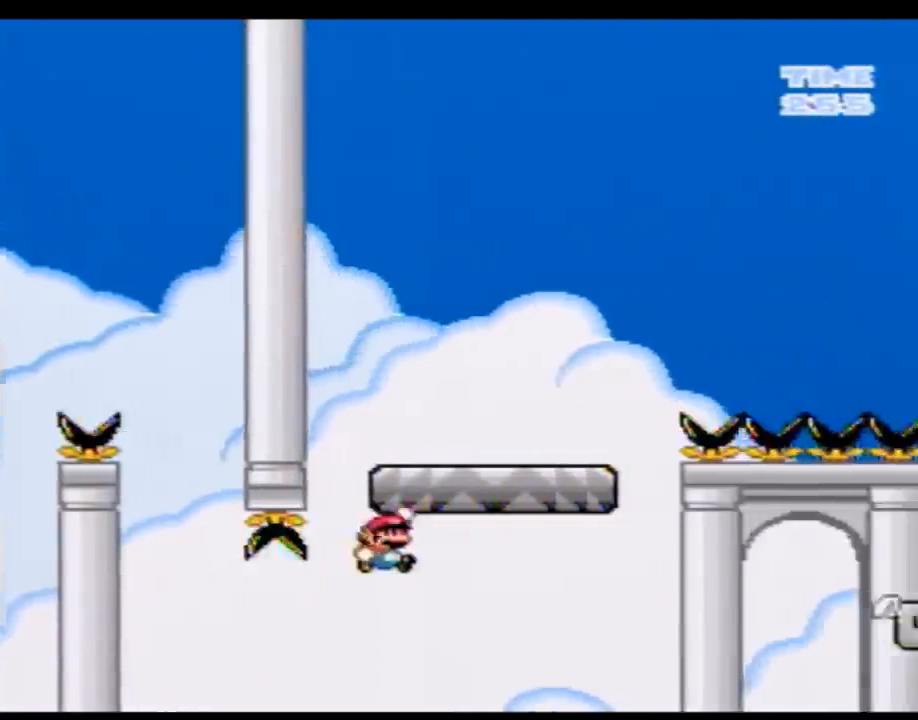
{"buttons": ["Y", "DPAD_RIGHT"], "events": []}
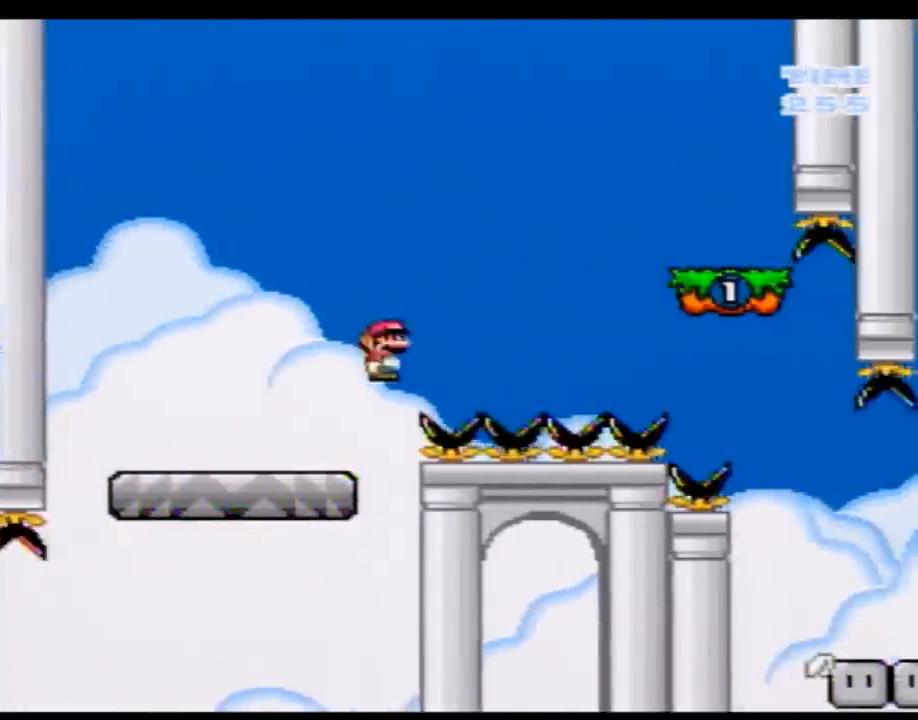
{"buttons": ["Y", "DPAD_RIGHT"], "events": []}
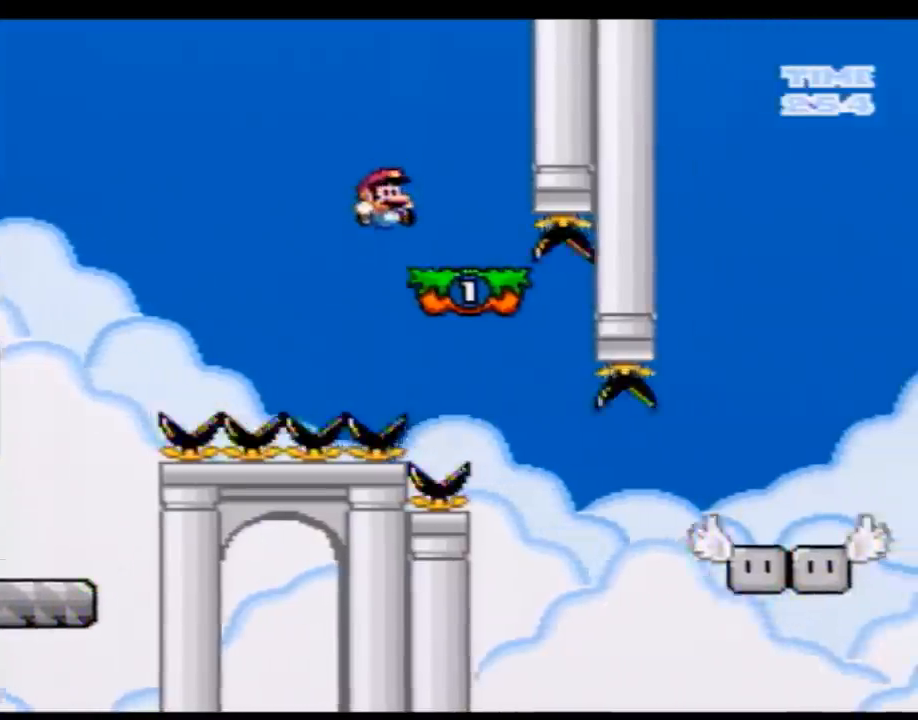
{"buttons": ["Y", "DPAD_RIGHT"], "events": [[17, "DPAD_LEFT", "down"], [17, "DPAD_RIGHT", "up"], [350, "DPAD_LEFT", "up"], [350, "DPAD_UP", "down"], [383, "DPAD_RIGHT", "down"], [383, "DPAD_UP", "up"]]}